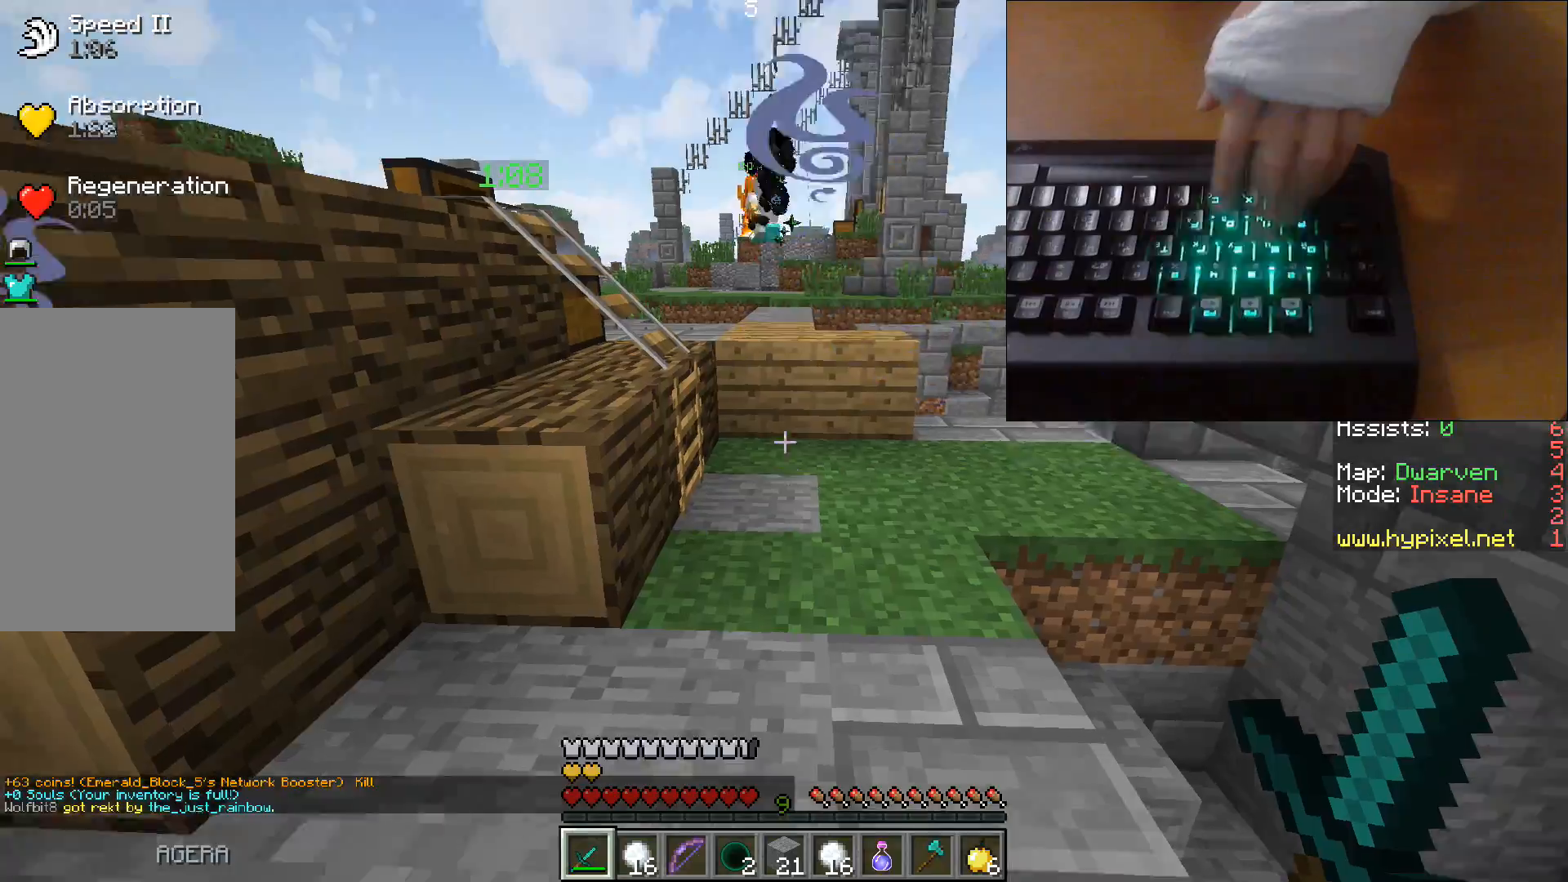
Gameplay with keyboard; each line is a JSON object with the keys held at the frame after it. "events" lists presses ("down") and releases ("up") of "a", "d", "s", "space" and "w" between this image and that frame as [ms after this image, input, new state], when the widget could be followed in between. No other keys are recorded. Mouse input is not recorded.
{"keys": ["space", "w"], "events": [[50, "w", "down"], [500, "space", "down"]]}
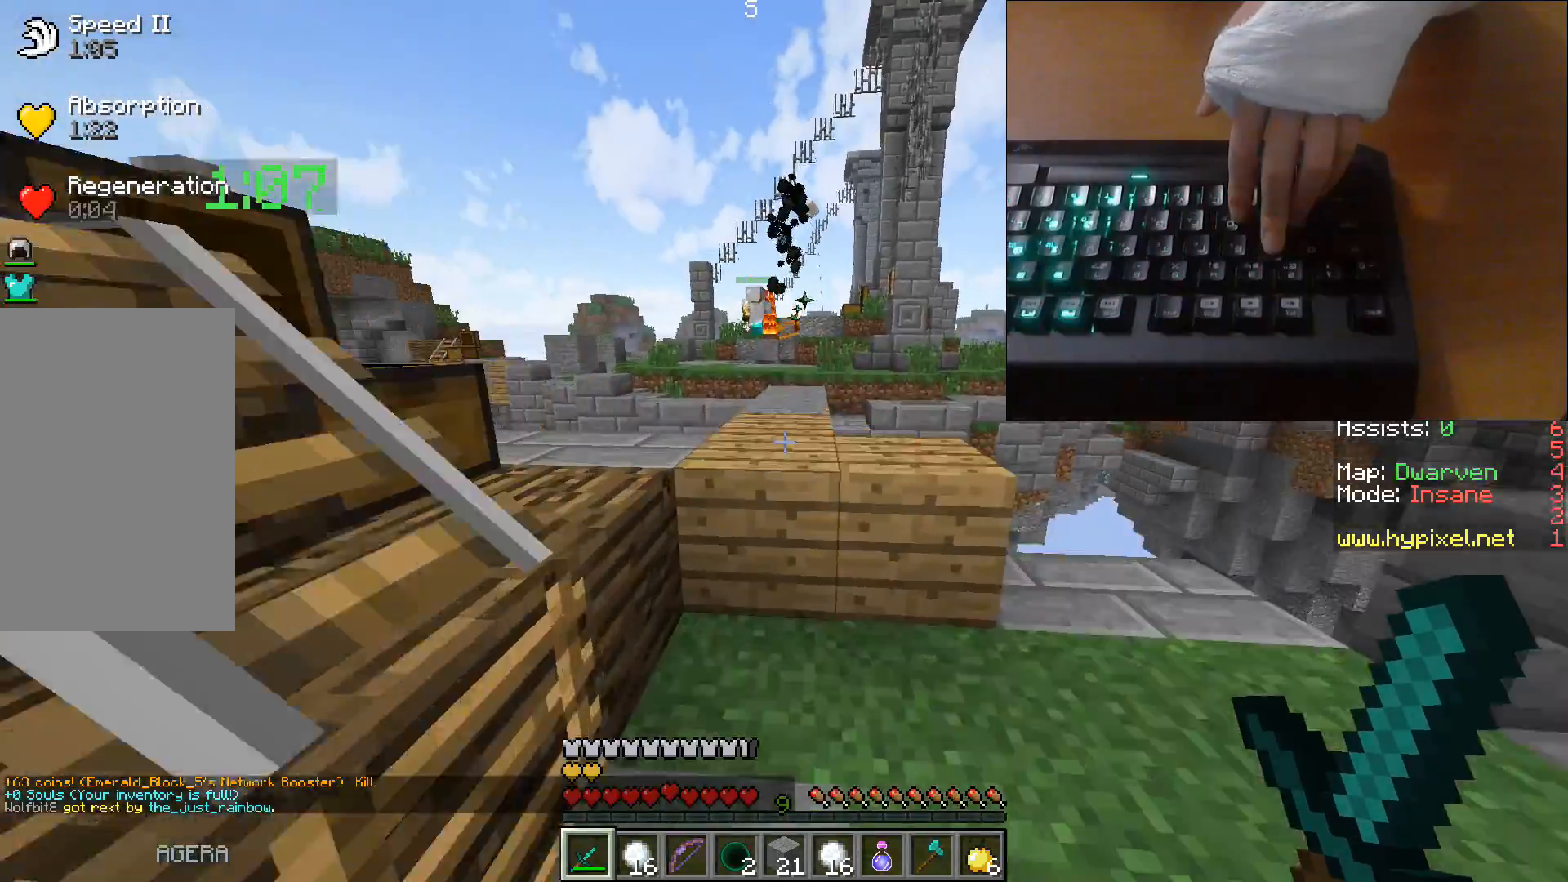
{"keys": ["w"], "events": [[167, "space", "up"]]}
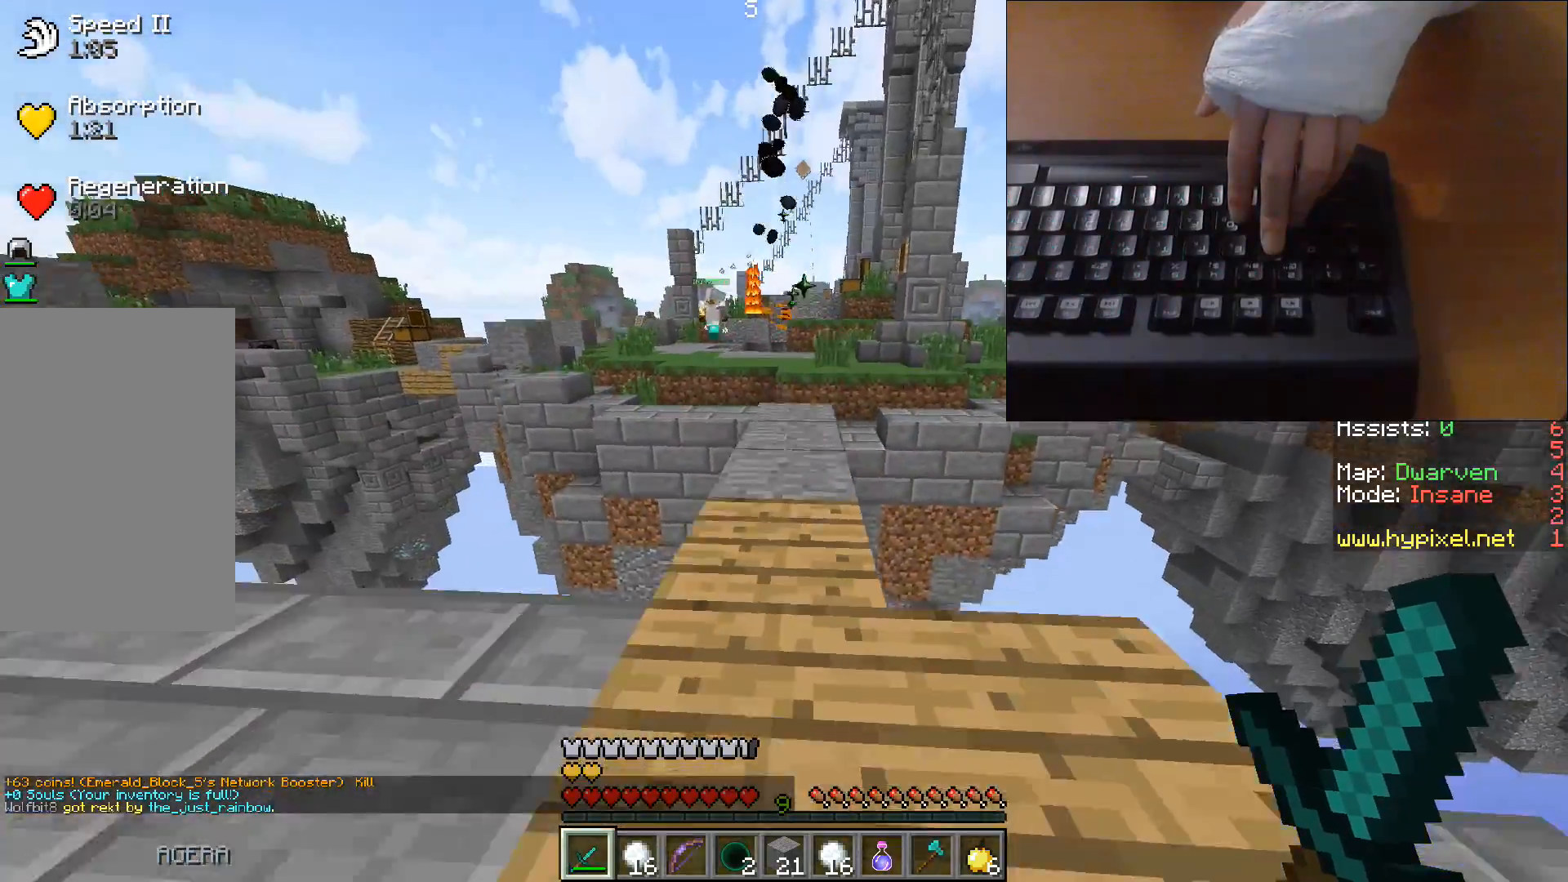
{"keys": ["w"], "events": [[33, "space", "down"], [333, "space", "up"]]}
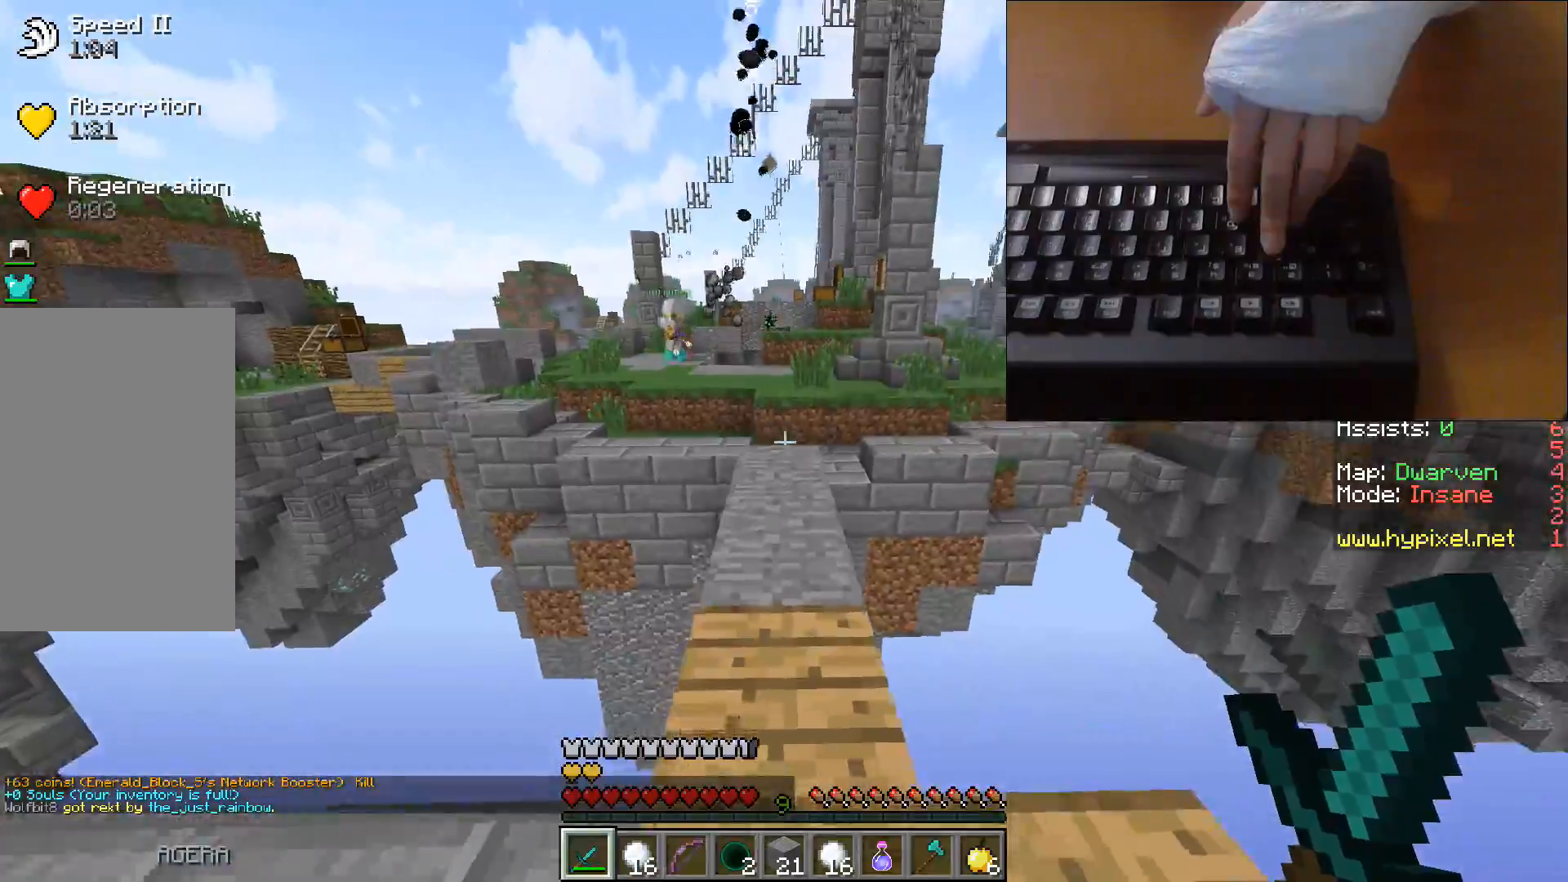
{"keys": ["w"], "events": []}
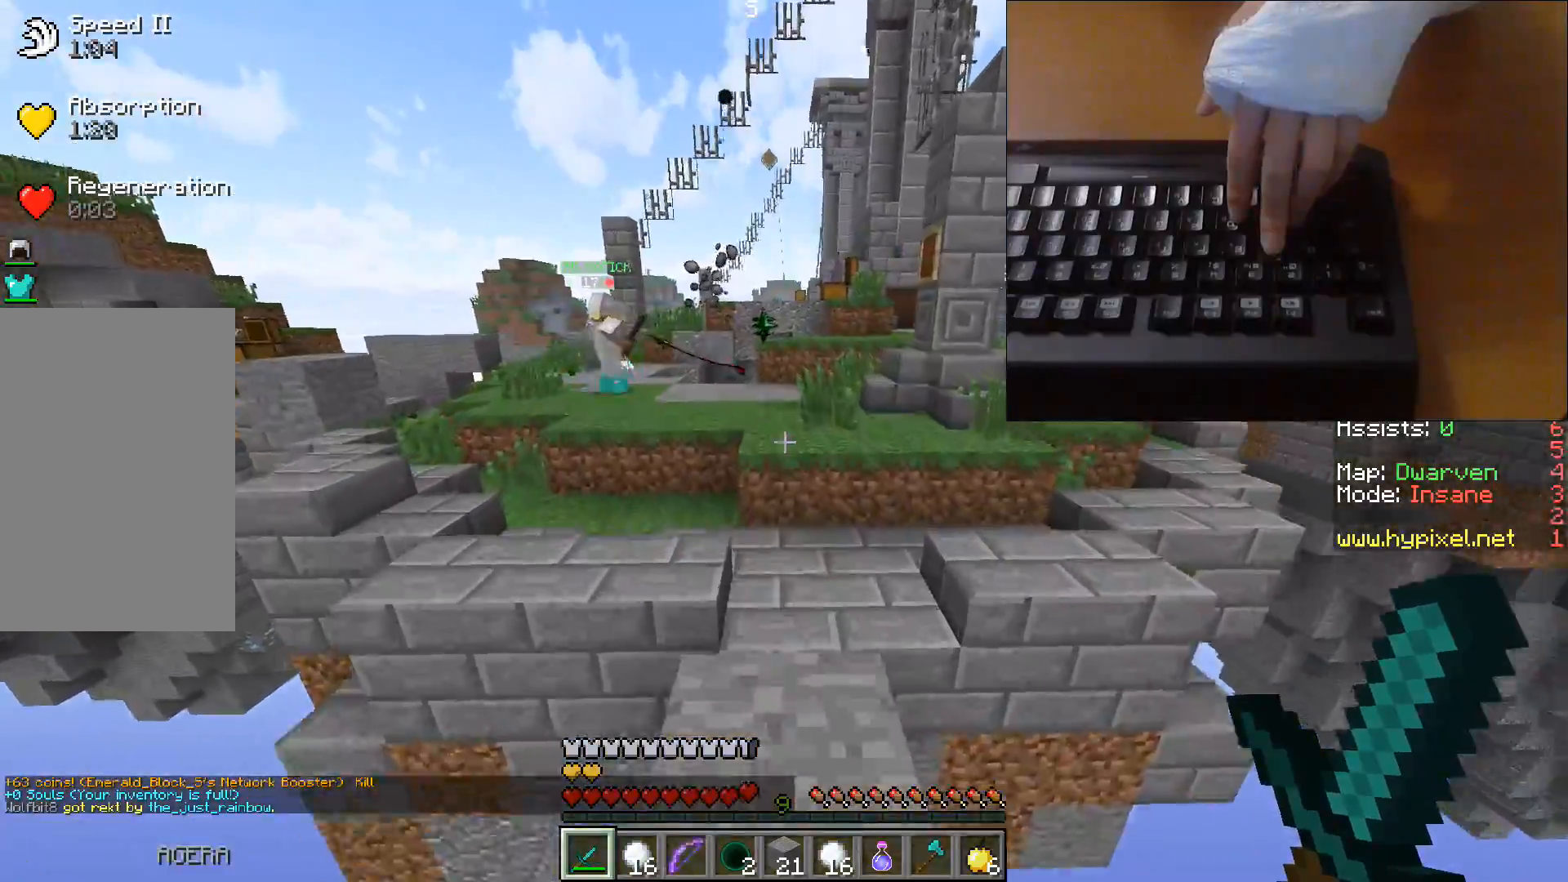
{"keys": ["w"], "events": [[67, "space", "down"], [300, "space", "up"]]}
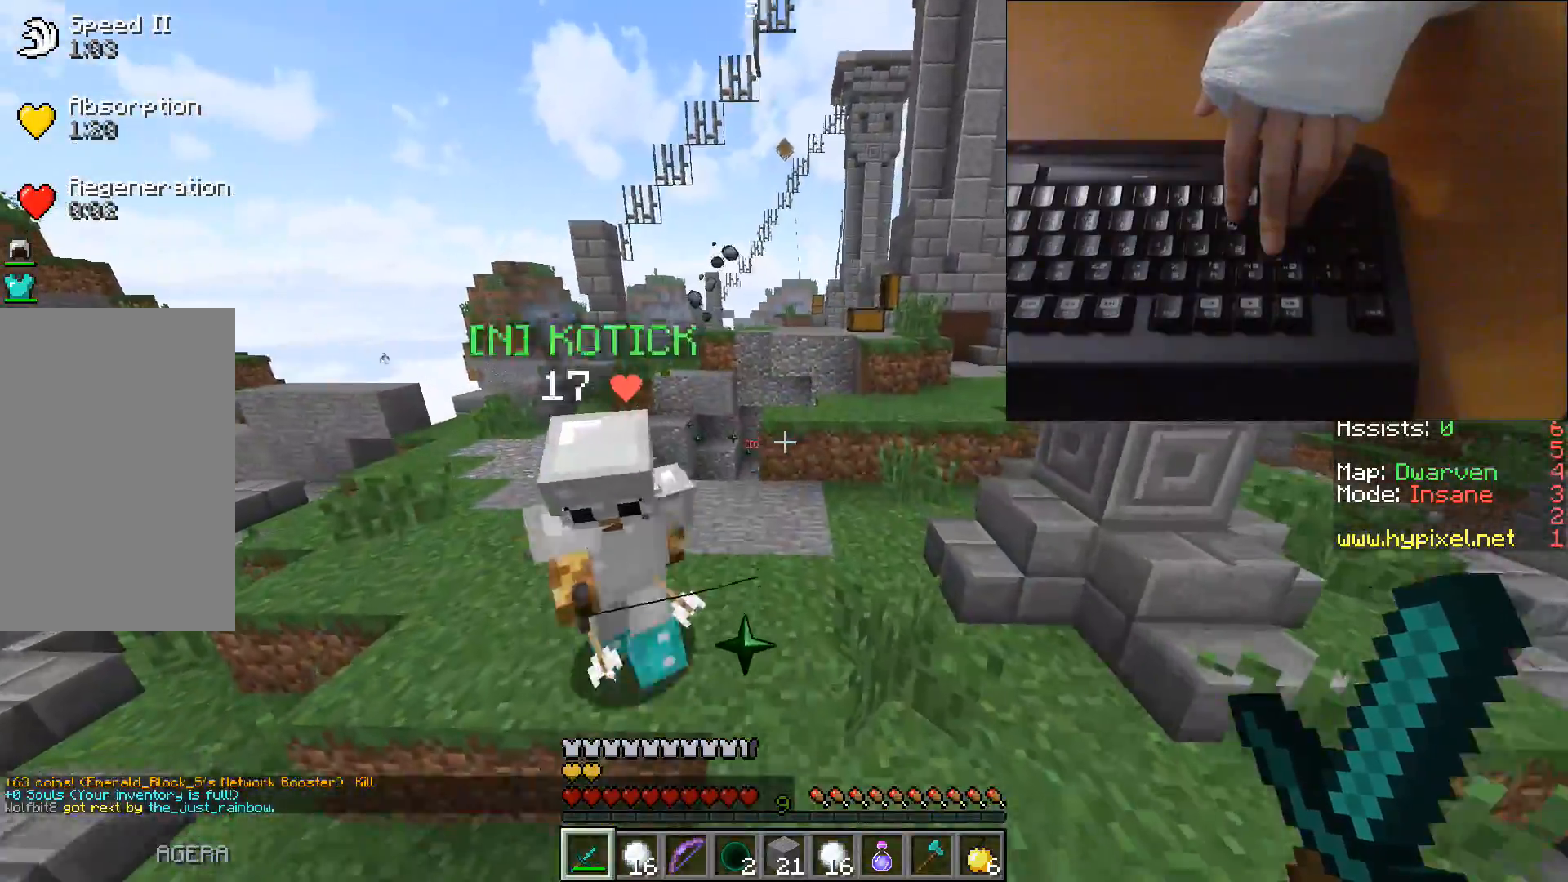
{"keys": ["d", "space", "w"], "events": [[400, "space", "down"], [417, "d", "down"]]}
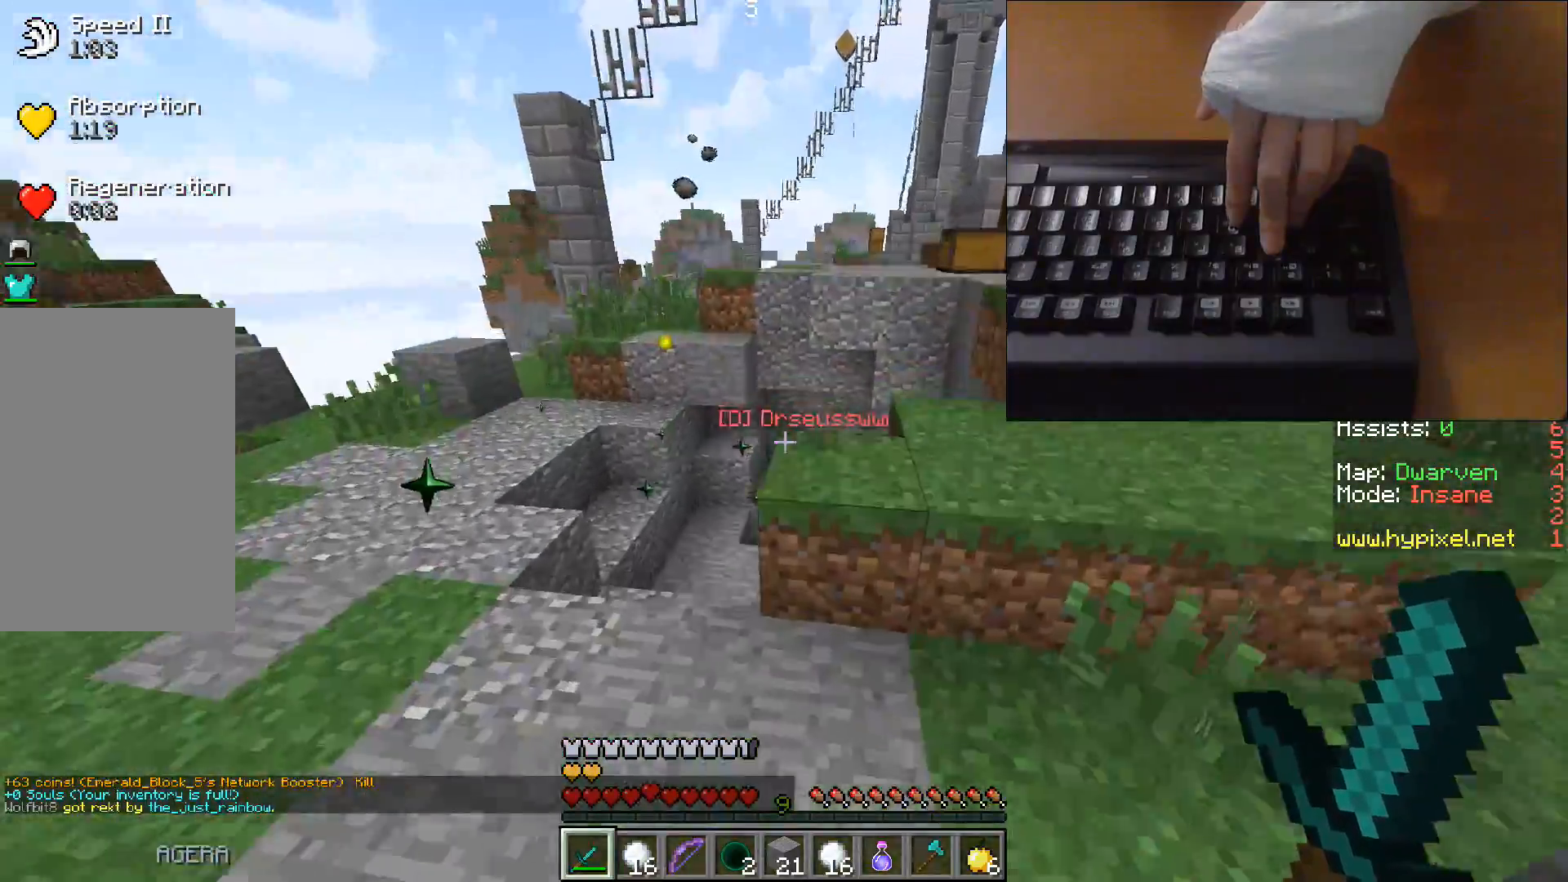
{"keys": ["a", "w"], "events": [[50, "space", "up"], [400, "a", "down"], [500, "d", "up"]]}
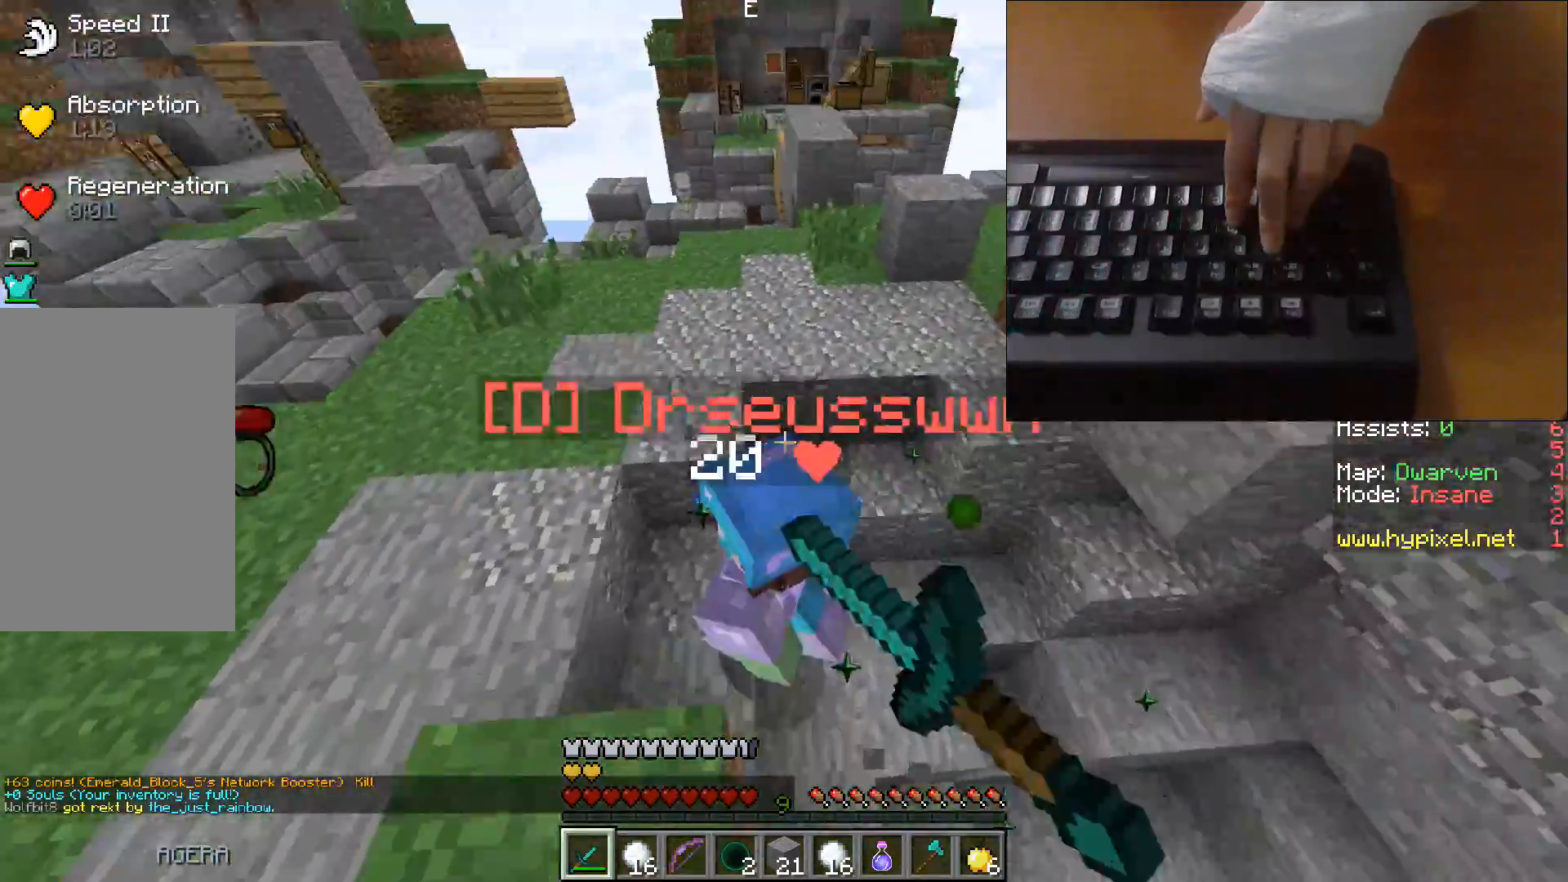
{"keys": ["a", "w"], "events": [[83, "w", "up"], [467, "w", "down"]]}
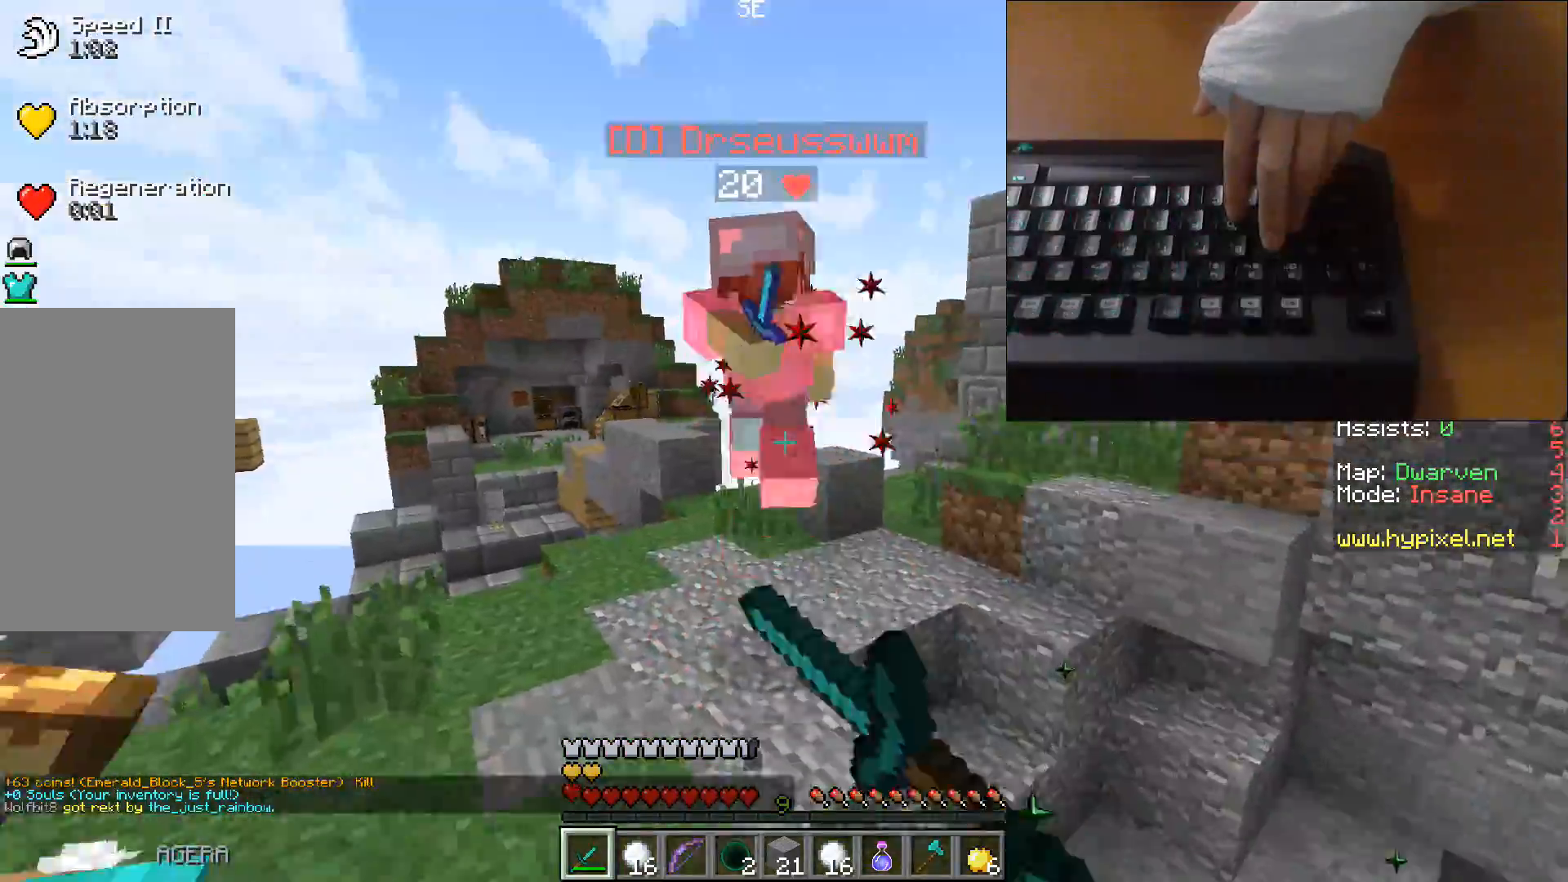
{"keys": ["d", "w"], "events": [[183, "a", "up"], [367, "d", "down"]]}
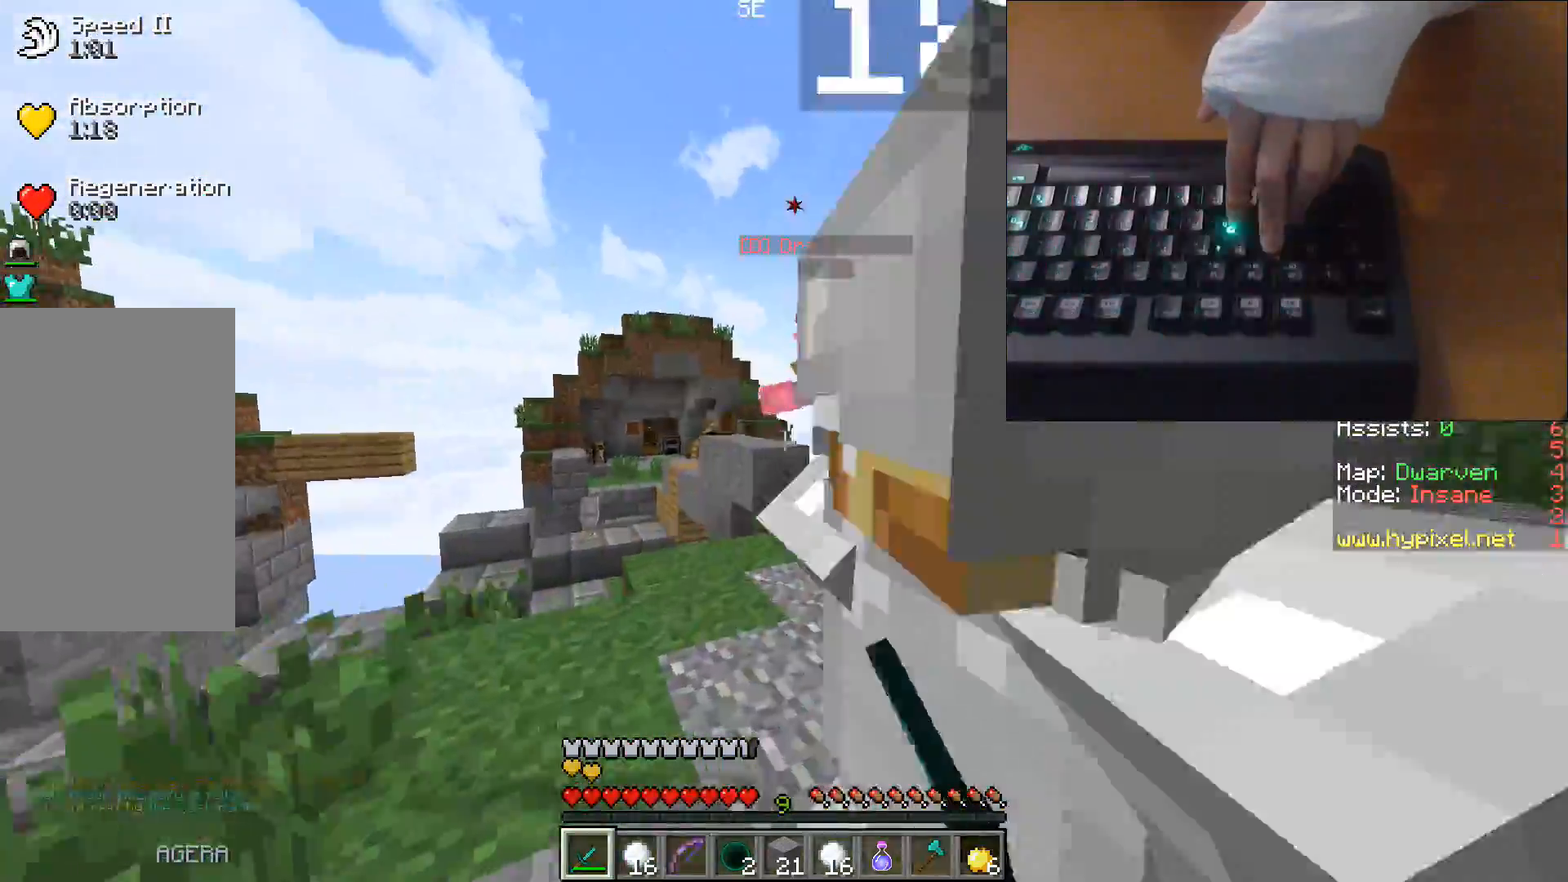
{"keys": ["a", "w"], "events": [[83, "d", "up"], [233, "d", "down"], [467, "d", "up"], [483, "a", "down"]]}
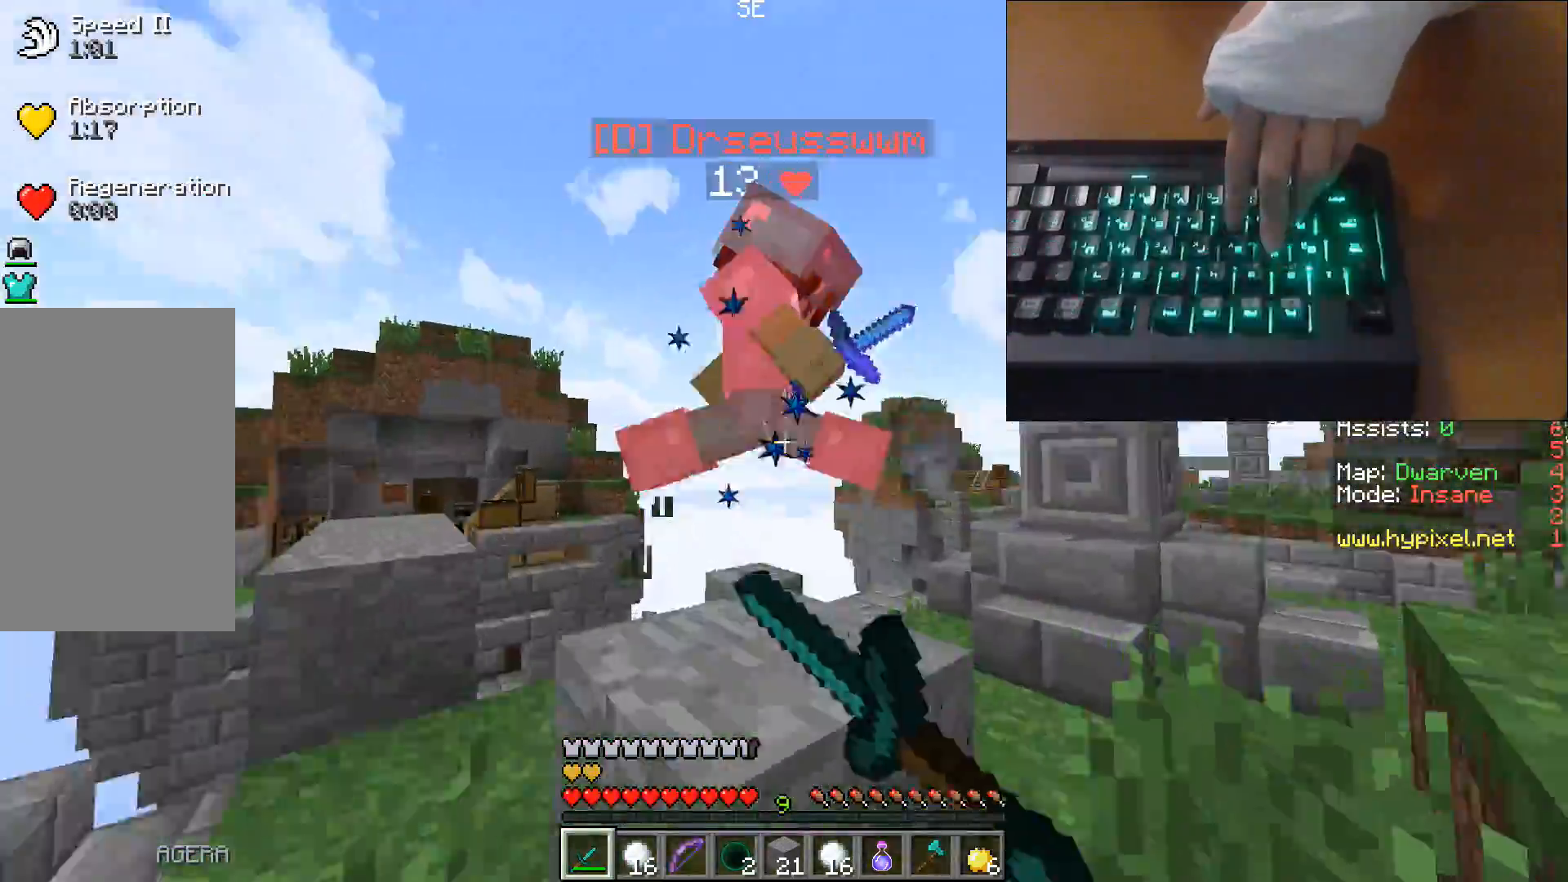
{"keys": ["w"], "events": [[17, "w", "up"], [67, "a", "up"], [217, "d", "down"], [350, "w", "down"], [417, "d", "up"]]}
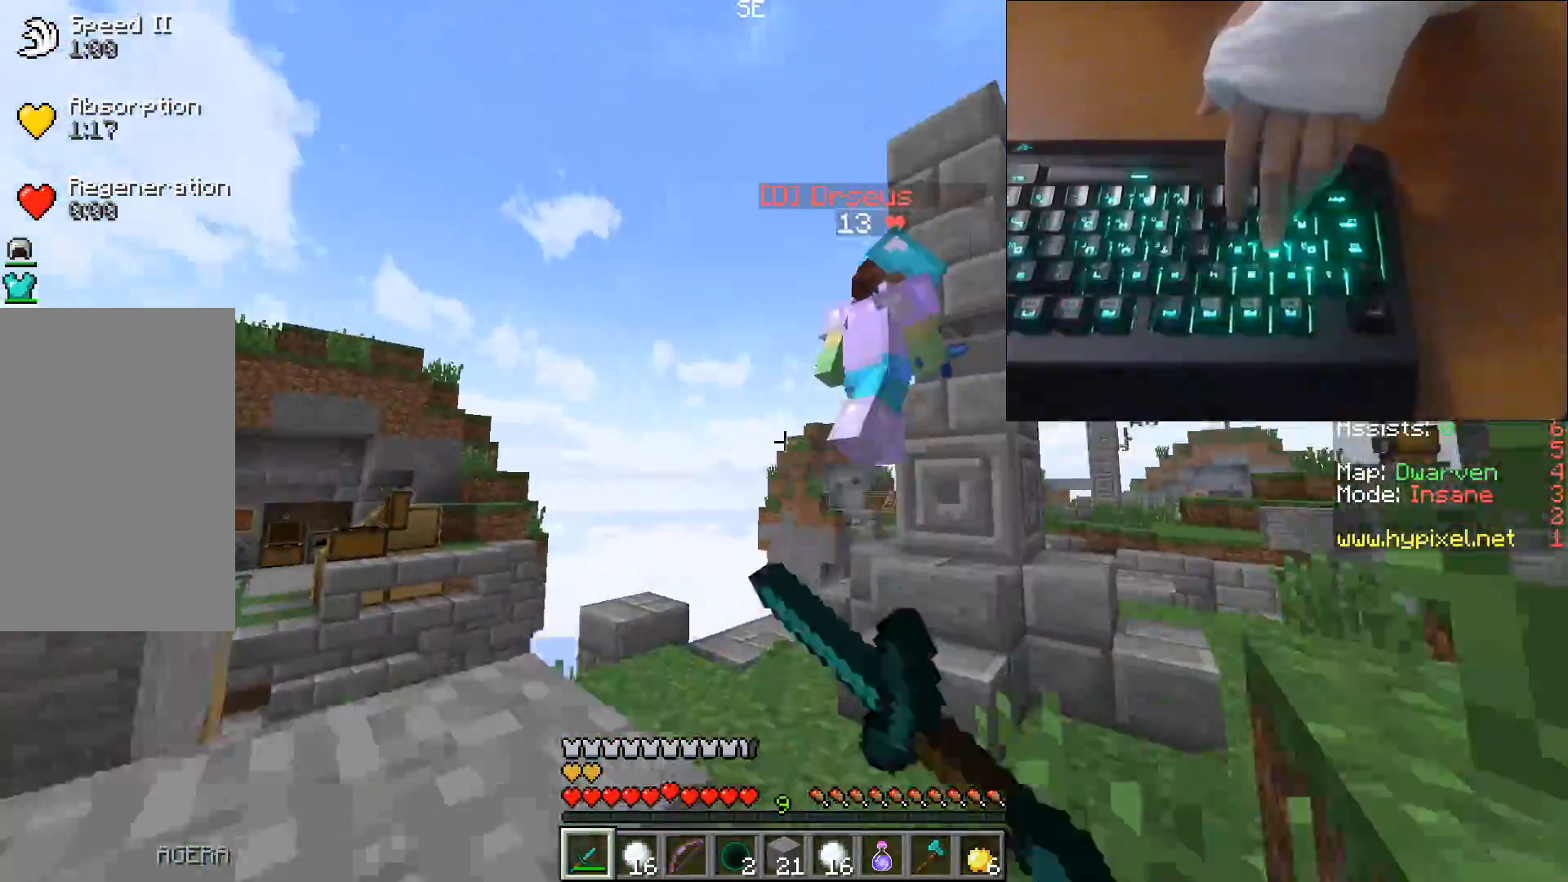
{"keys": [], "events": [[283, "d", "down"], [400, "w", "up"], [417, "d", "up"]]}
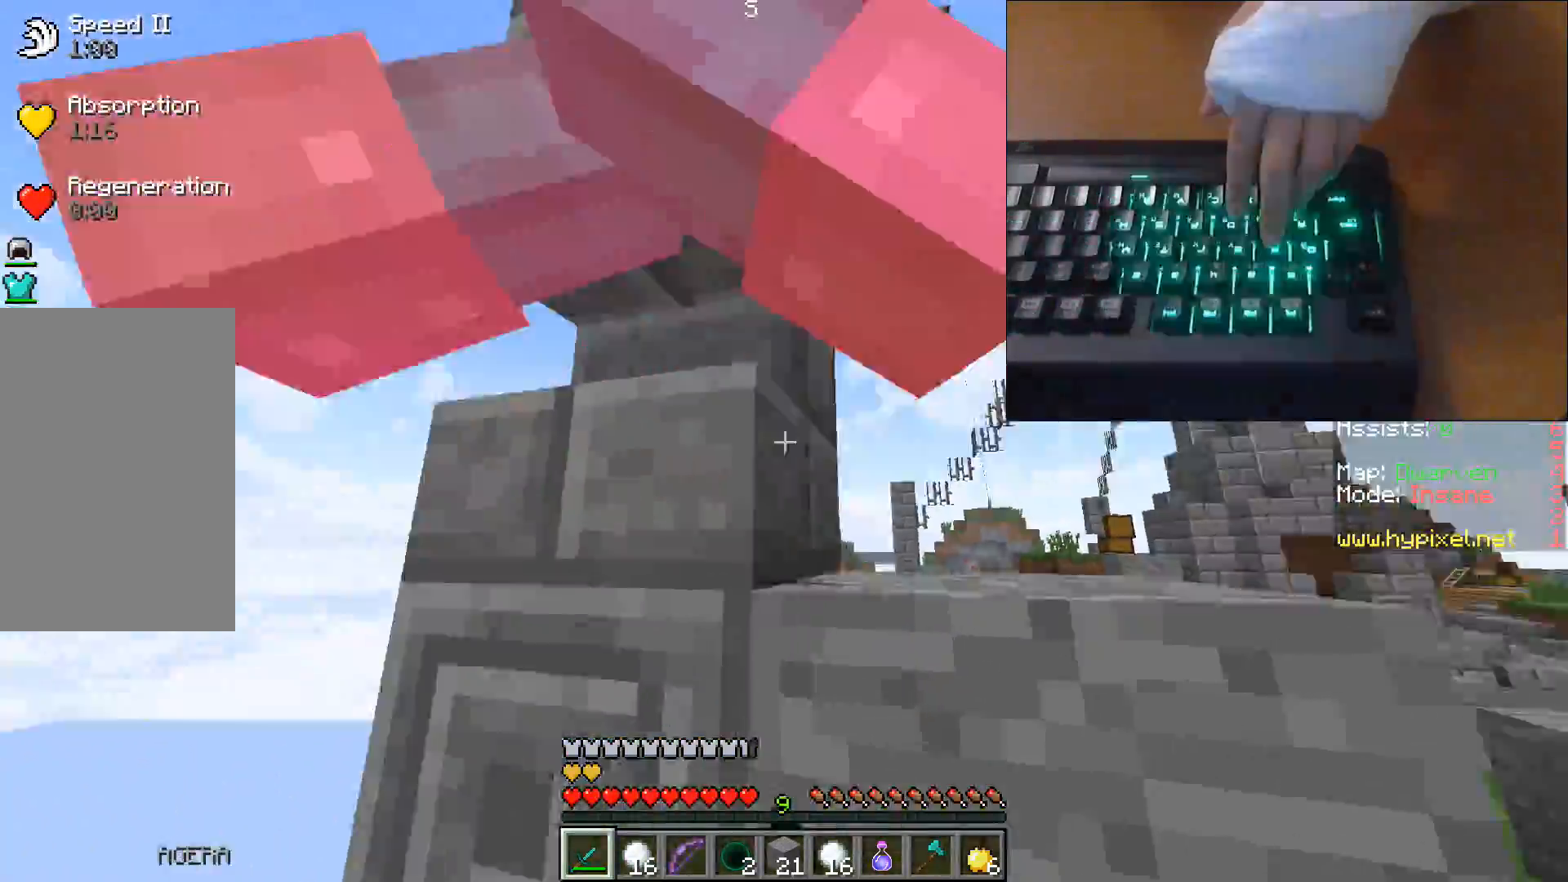
{"keys": ["d", "w"], "events": [[200, "d", "down"], [250, "w", "down"]]}
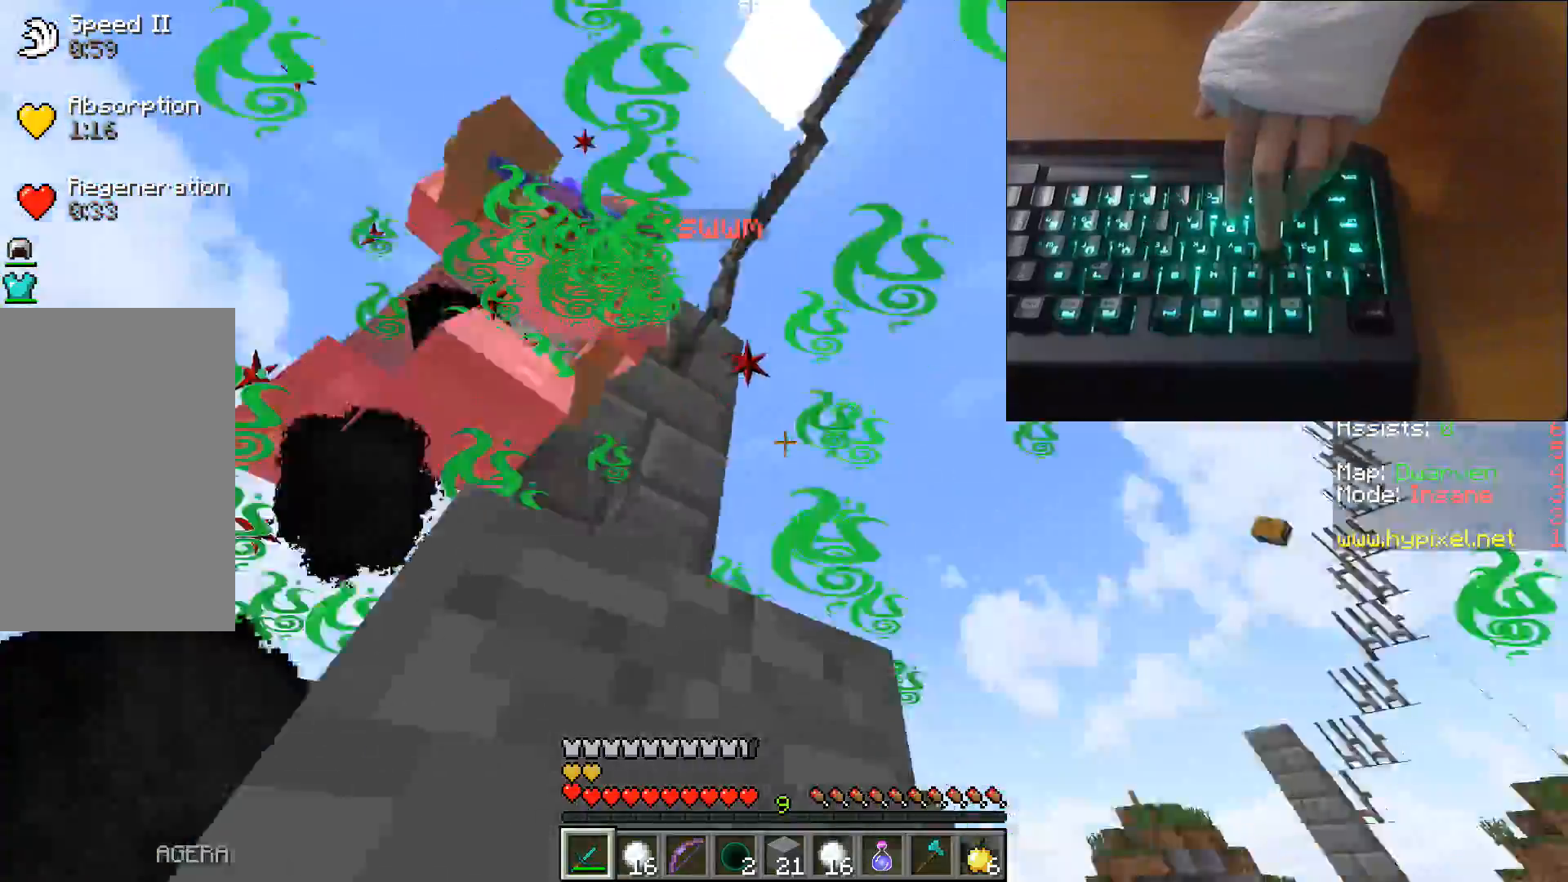
{"keys": [], "events": [[33, "w", "up"], [83, "d", "up"], [150, "a", "down"], [417, "a", "up"]]}
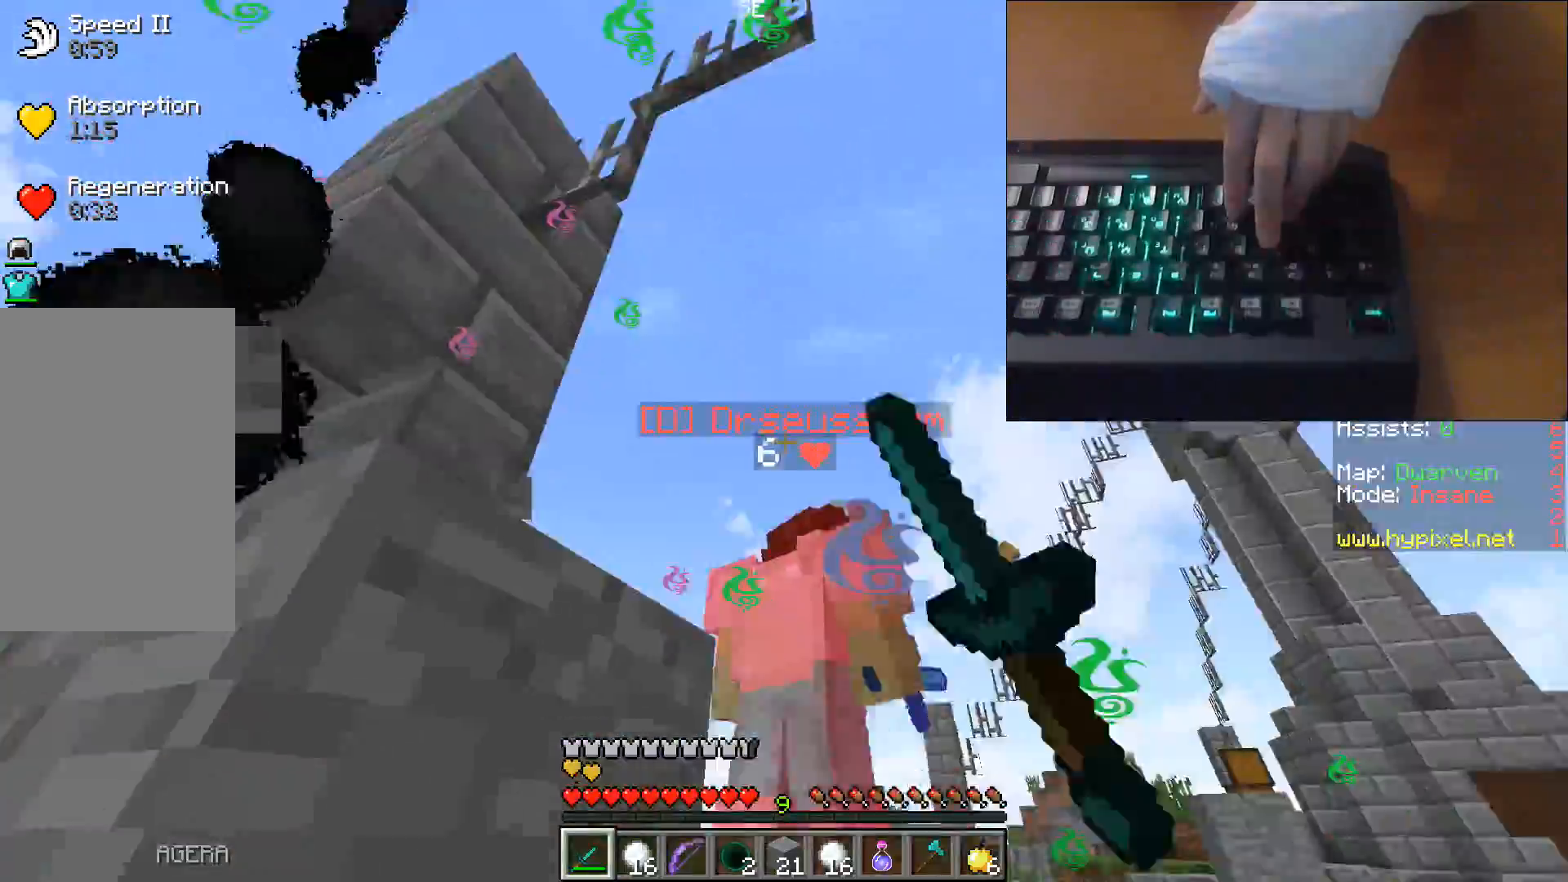
{"keys": ["d", "w"], "events": [[50, "d", "down"], [67, "w", "down"]]}
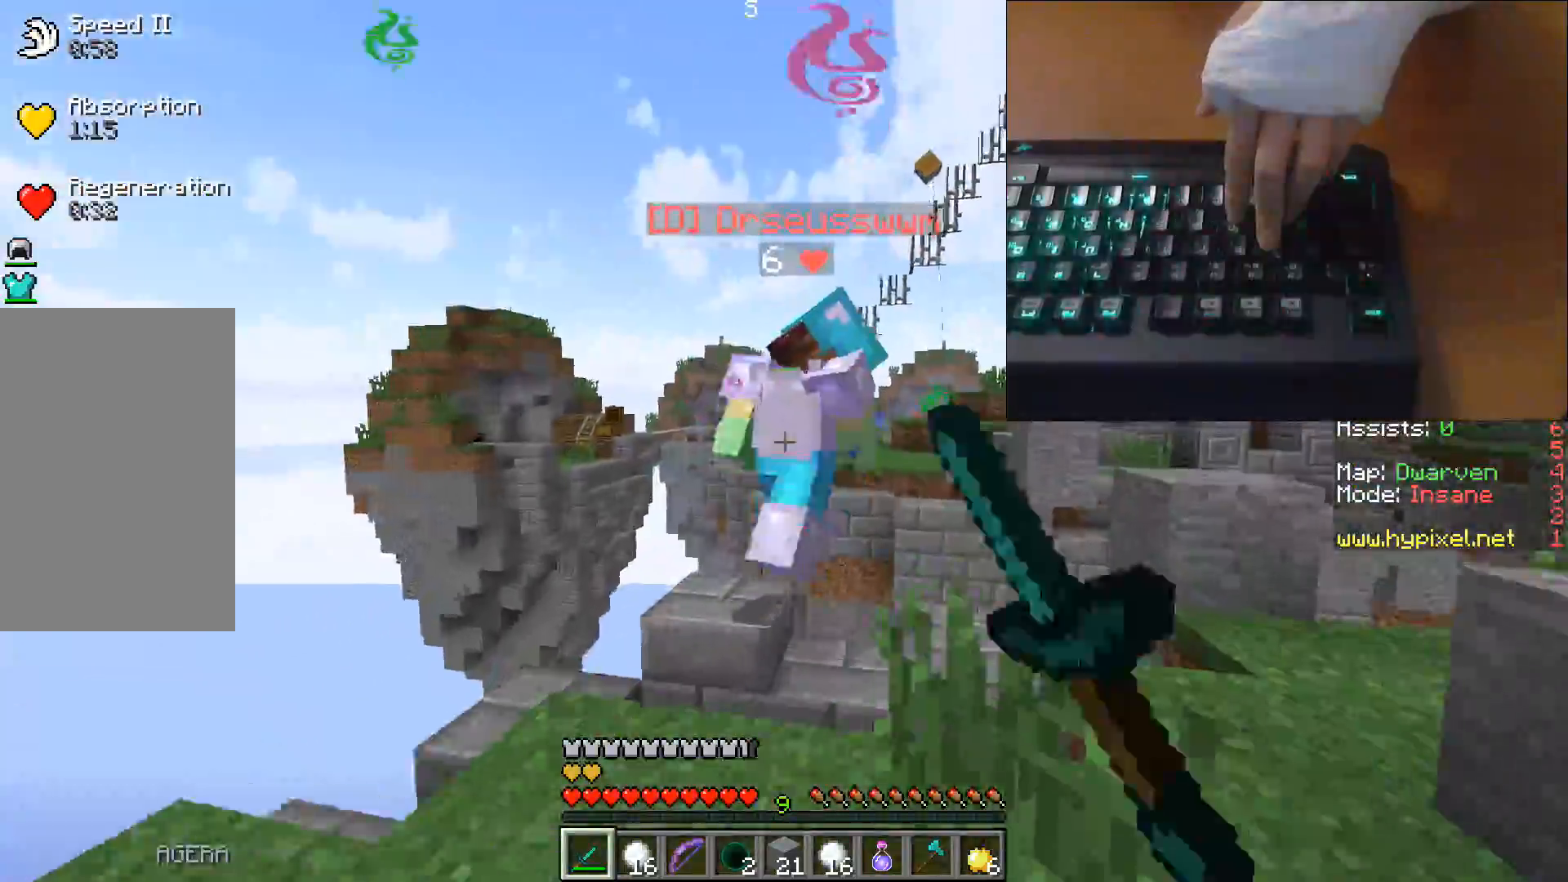
{"keys": ["d", "w"], "events": []}
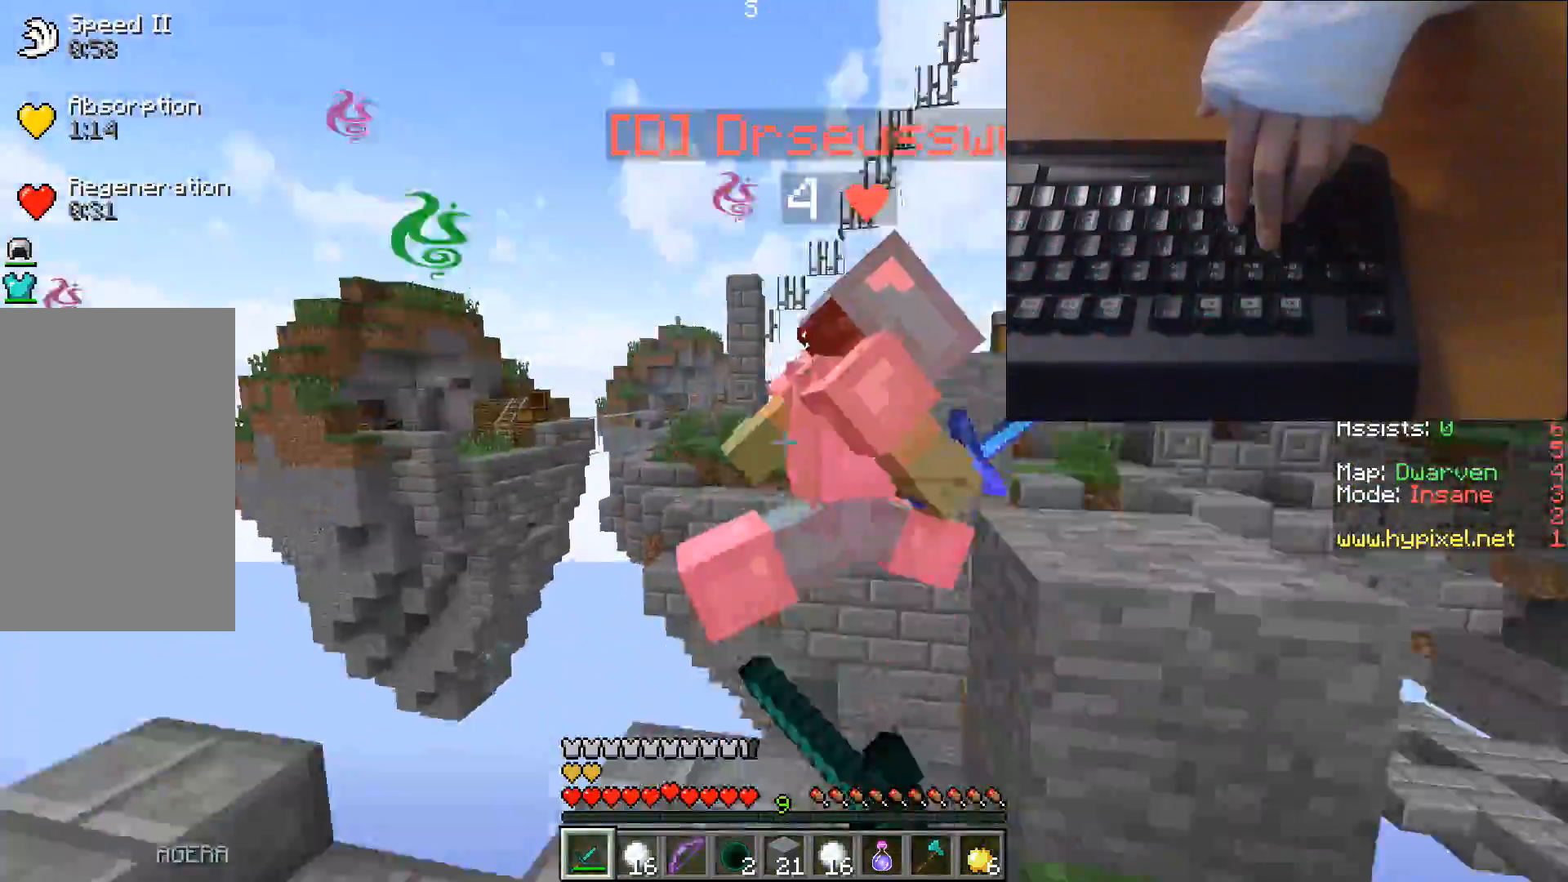
{"keys": ["d"], "events": [[17, "w", "up"], [50, "d", "up"], [467, "d", "down"]]}
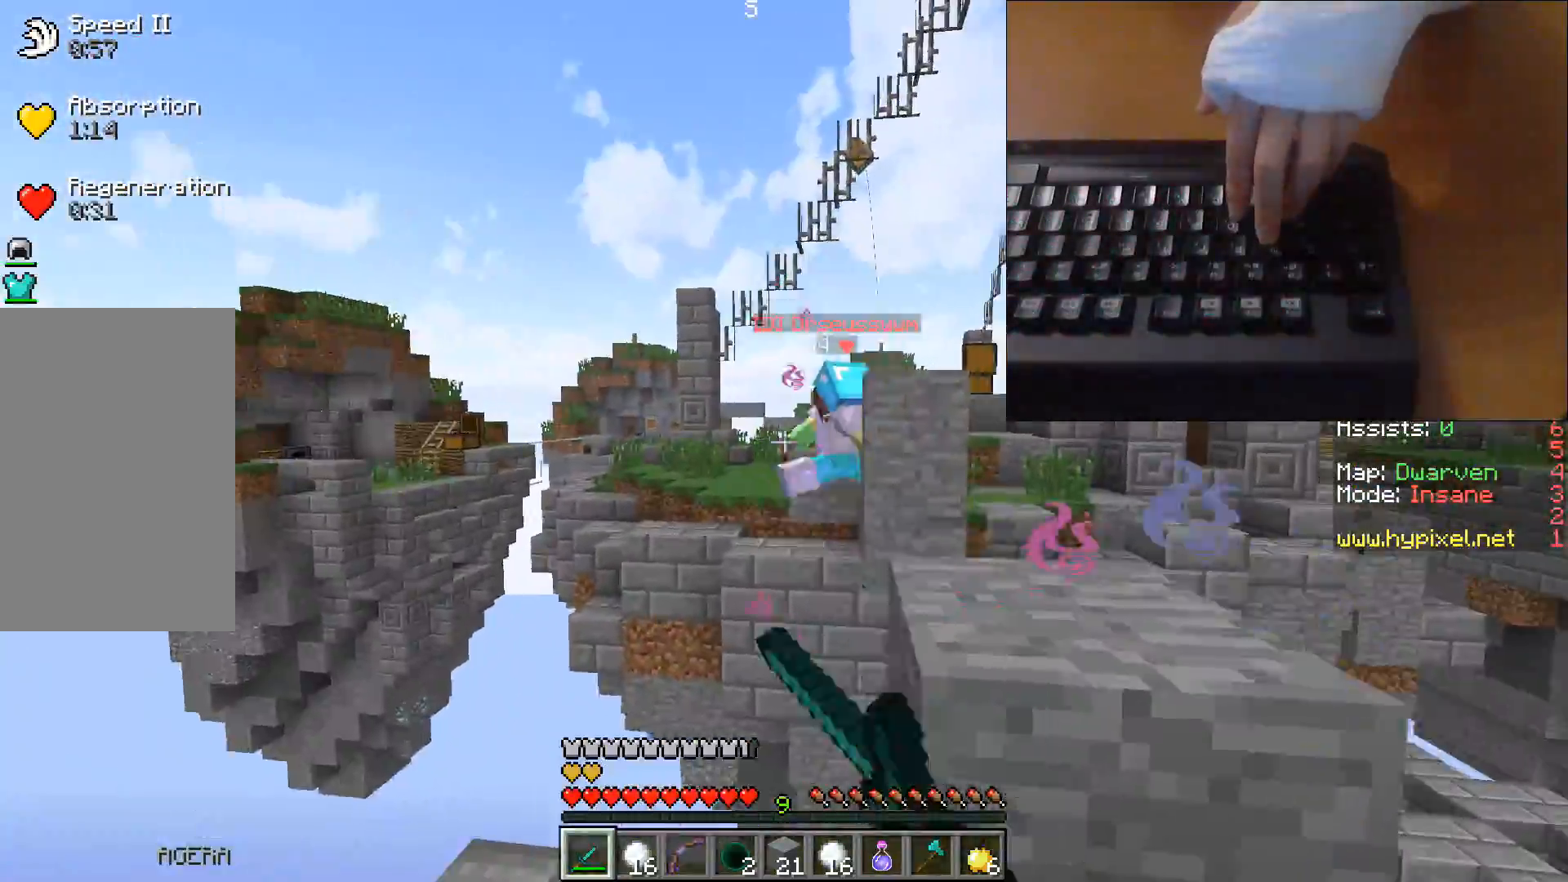
{"keys": [], "events": [[267, "d", "up"]]}
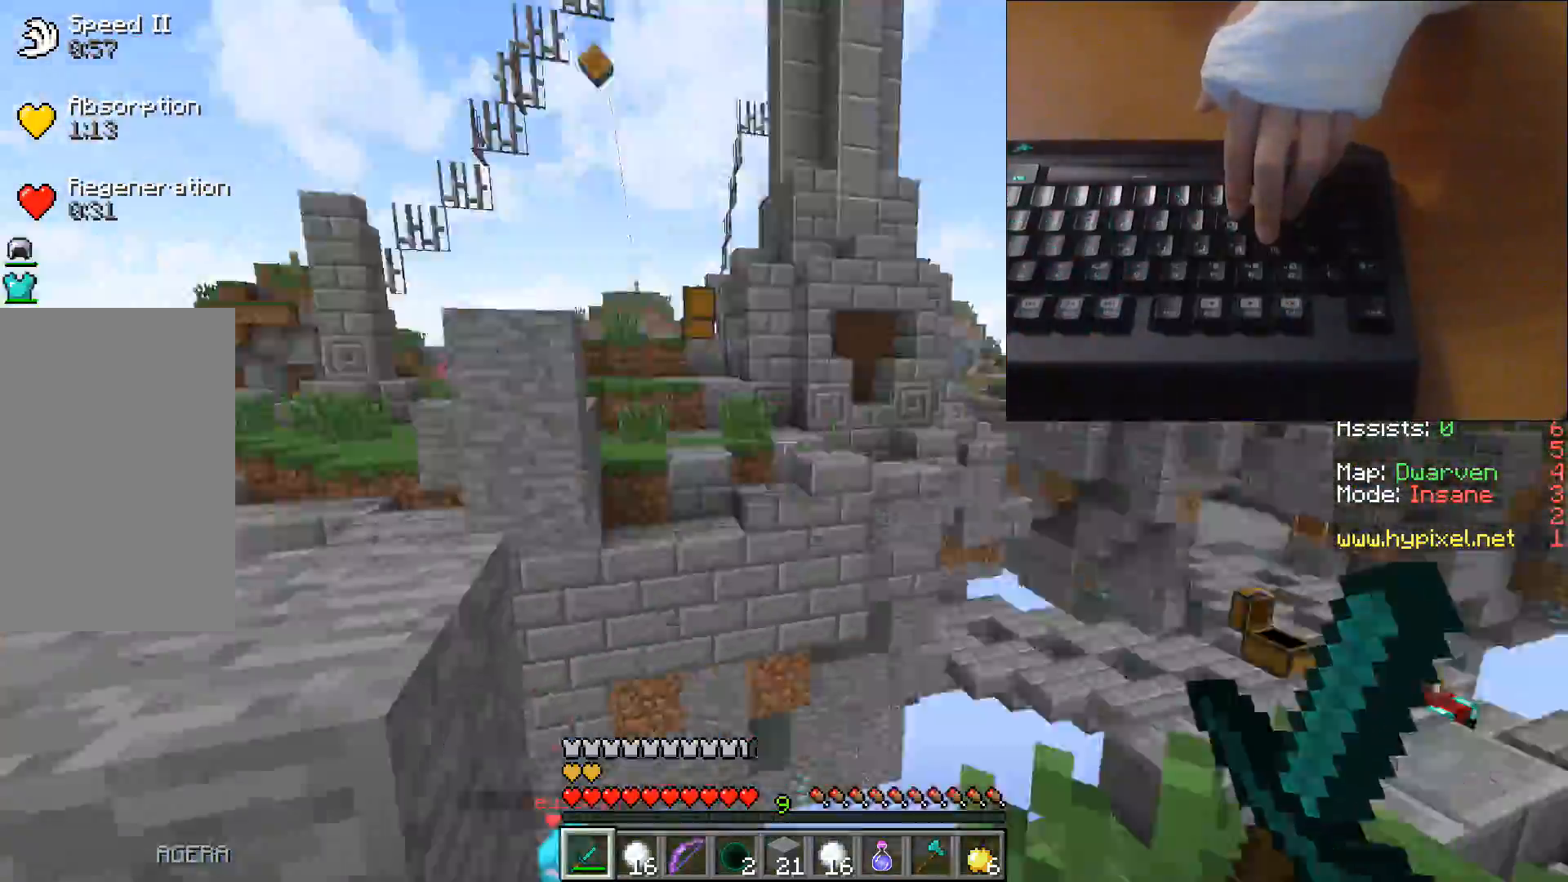
{"keys": ["w"], "events": [[100, "w", "down"], [200, "space", "down"], [417, "space", "up"]]}
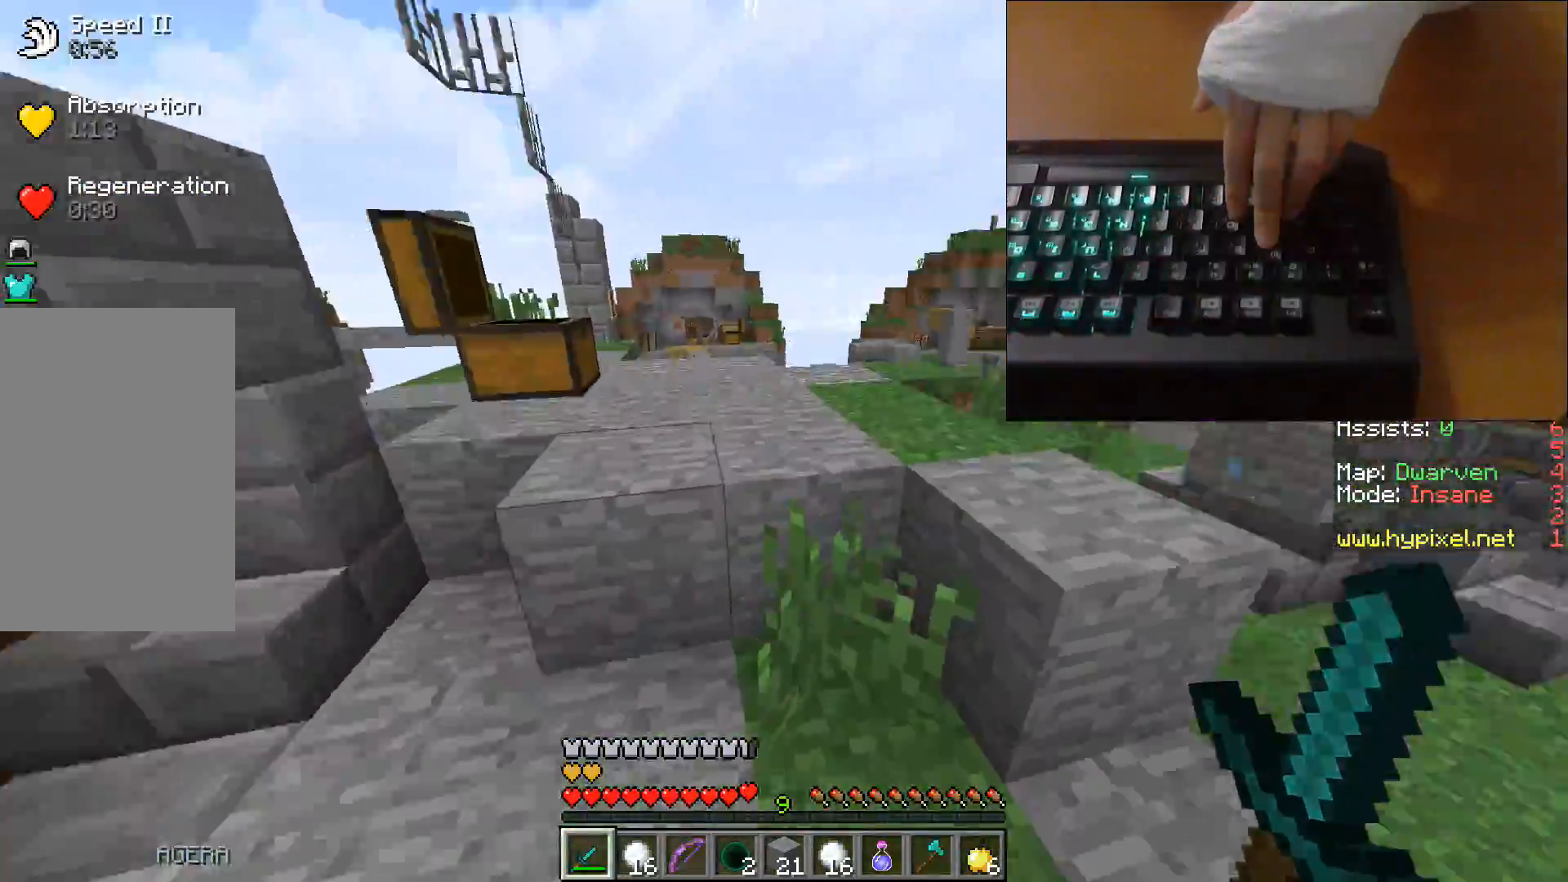
{"keys": ["a"], "events": [[17, "a", "down"], [200, "space", "down"], [367, "w", "up"], [383, "space", "up"]]}
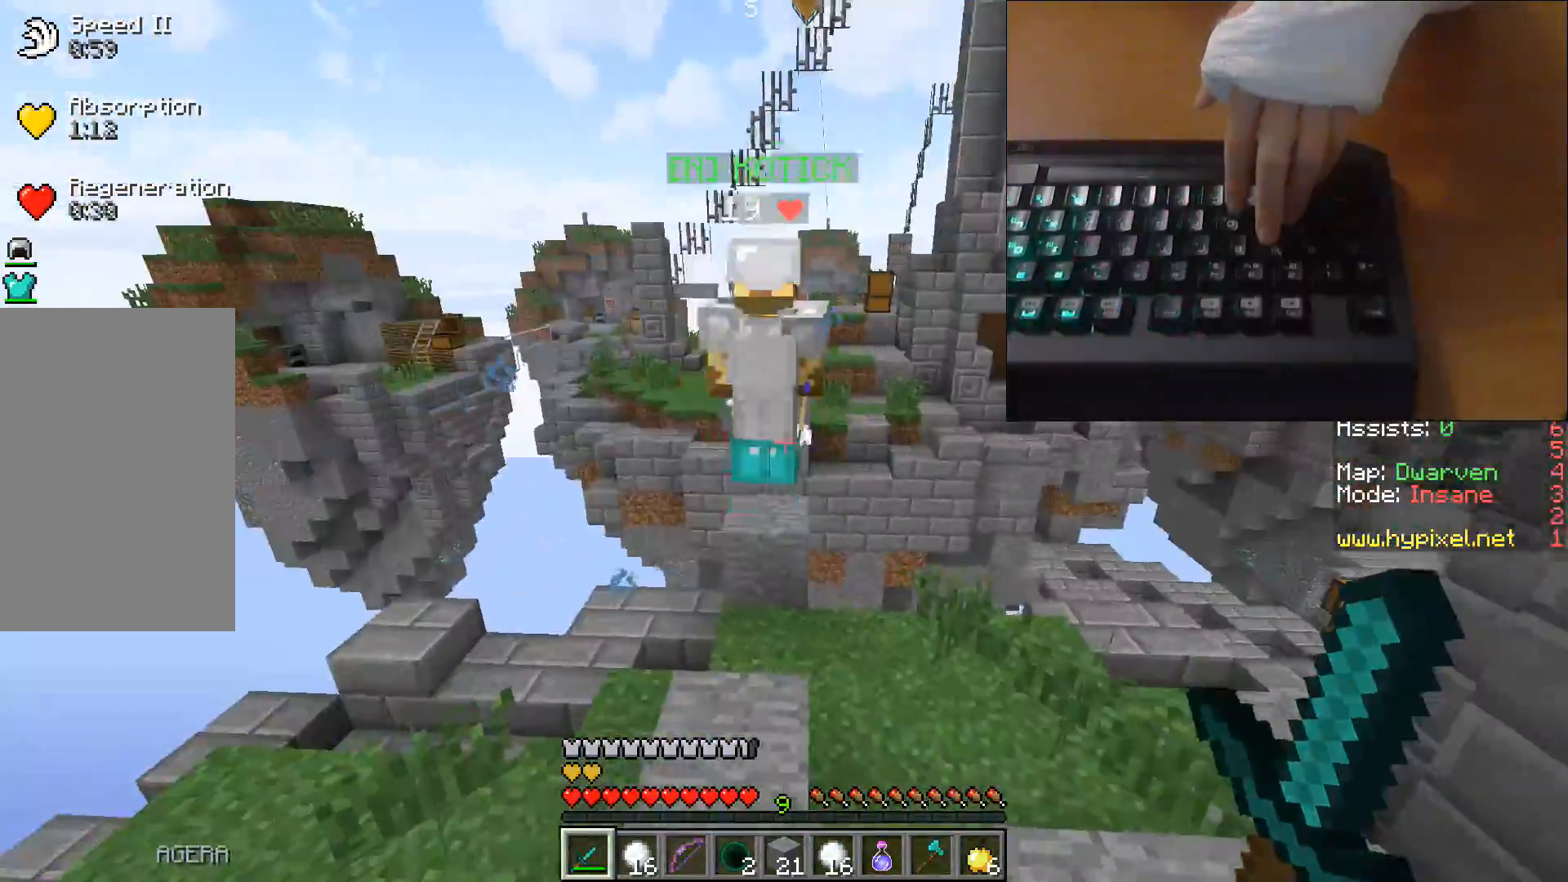
{"keys": ["w"], "events": [[17, "a", "up"], [317, "w", "down"]]}
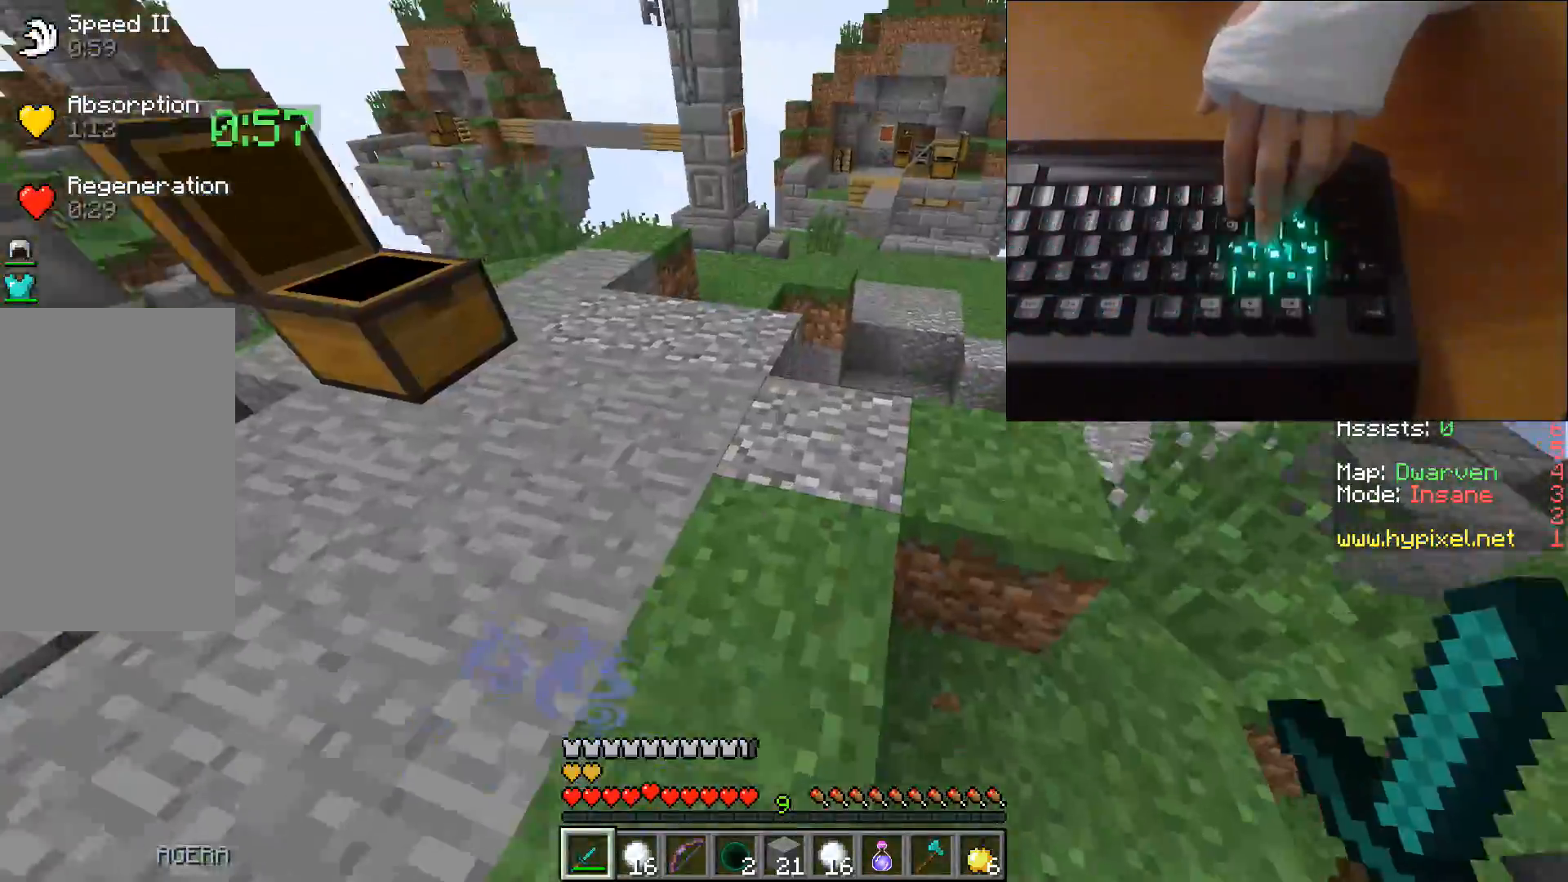
{"keys": ["d", "w"]}
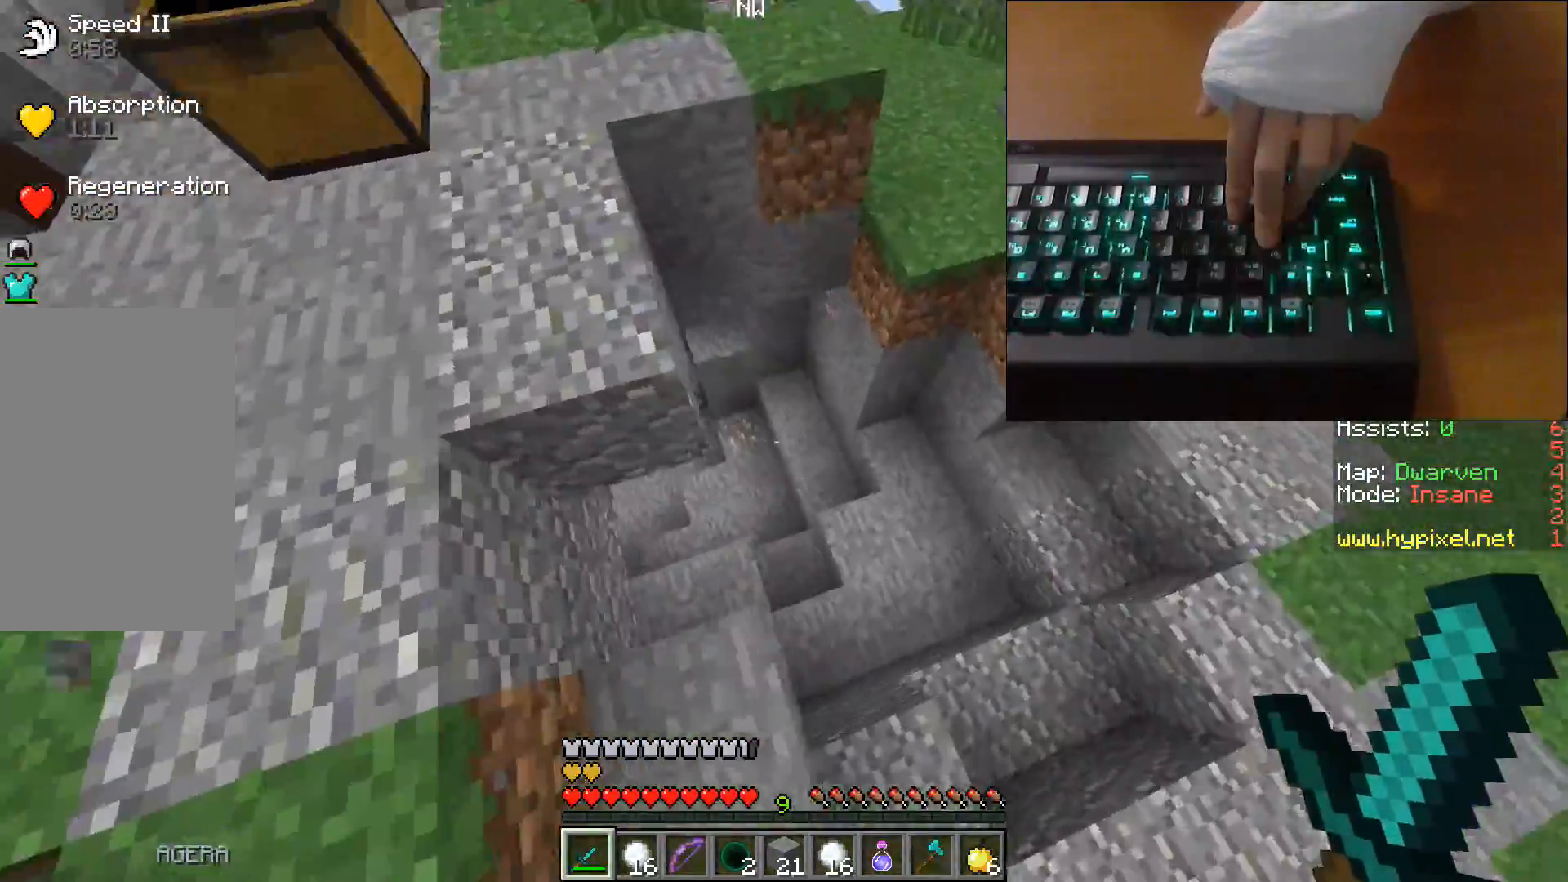
{"keys": ["w"], "events": [[183, "d", "up"], [267, "space", "down"], [400, "space", "up"]]}
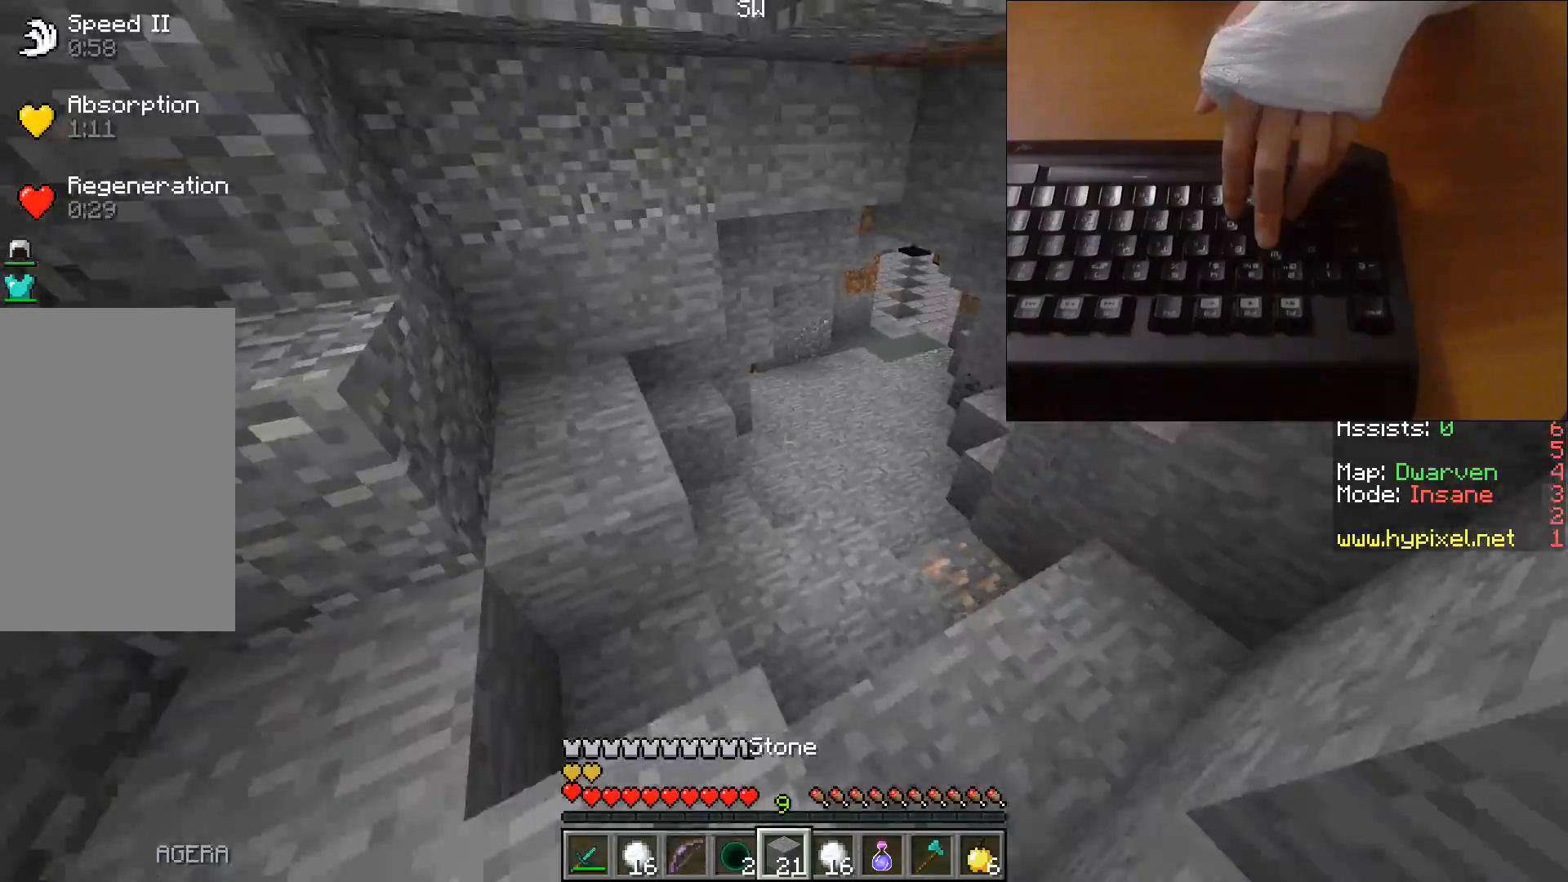
{"keys": ["w"], "events": []}